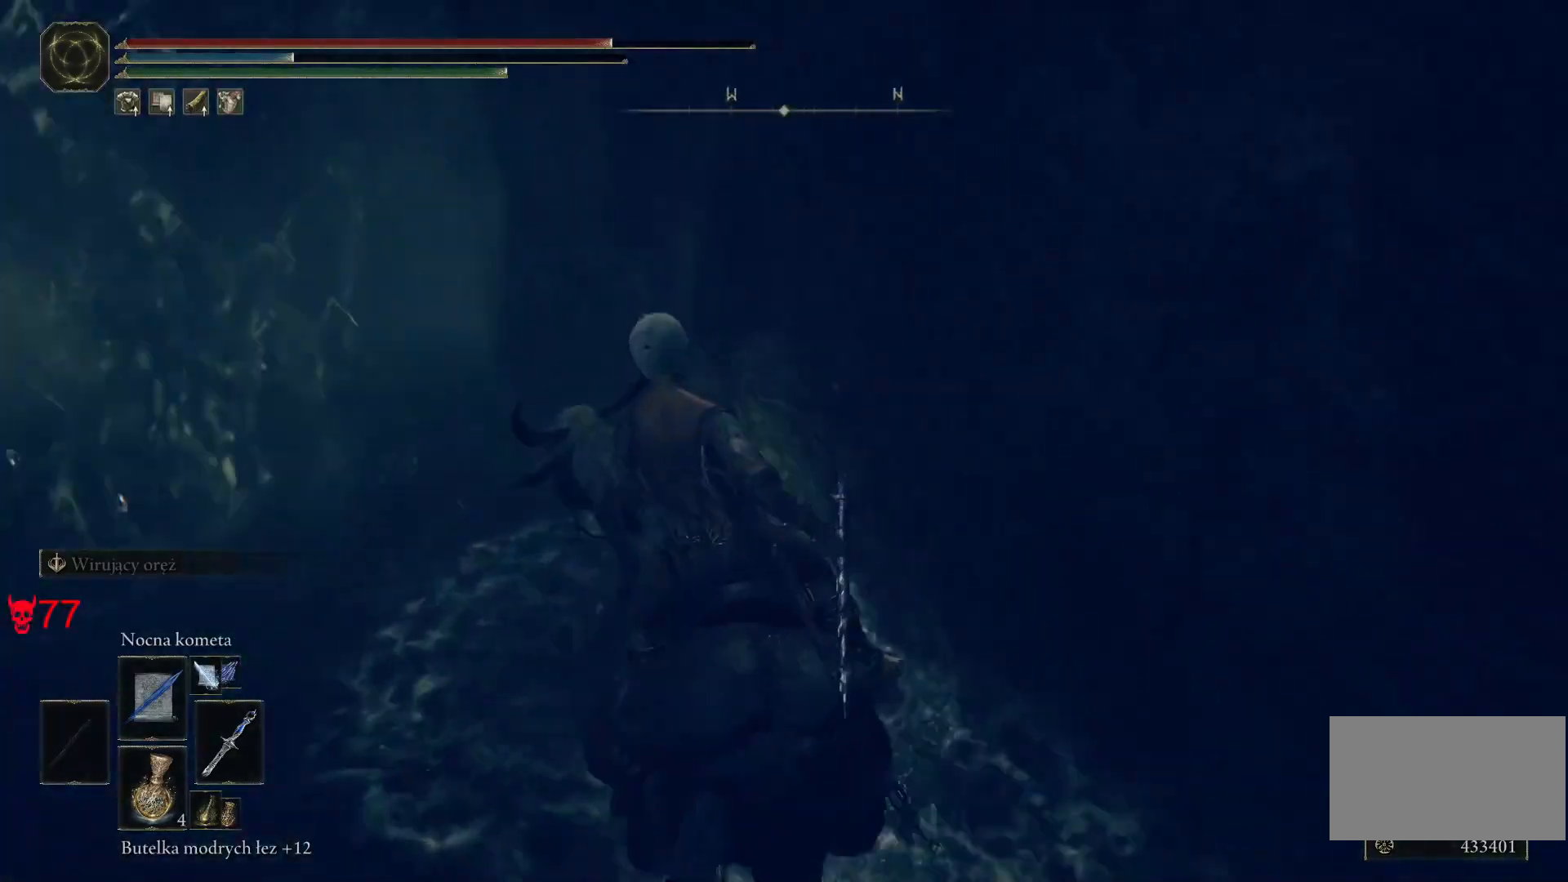
Gameplay with keyboard and mouse; each line is a JSON object with the keys and mouse buttons held at the frame after it. "events" lists presses ("down") and releases ("up") of "a", "ctrl", "d", "e", "q", "s", "shift", "space", "w", "mouse_left", "mouse_wheel", "mouse_right", "mouse_mb4" and "mouse_mb5" between this image and that frame as [ms after this image, input, new state], when the widget could be followed in between. "mouse_left", "mouse_wheel", "mouse_right", "mouse_mb4", "mouse_mb5" = the "left", "wheel", "right", "mb4", "mb5" buttons of the "mouse" list. No other keys are recorded. "wheel" means that the mouse wheel is clicked or scrolled. Mouse movement is not recorded.
{"keys": ["shift", "w"], "mouse": ["left"], "events": [[50, "shift", "down"], [417, "mouse_left", "down"]]}
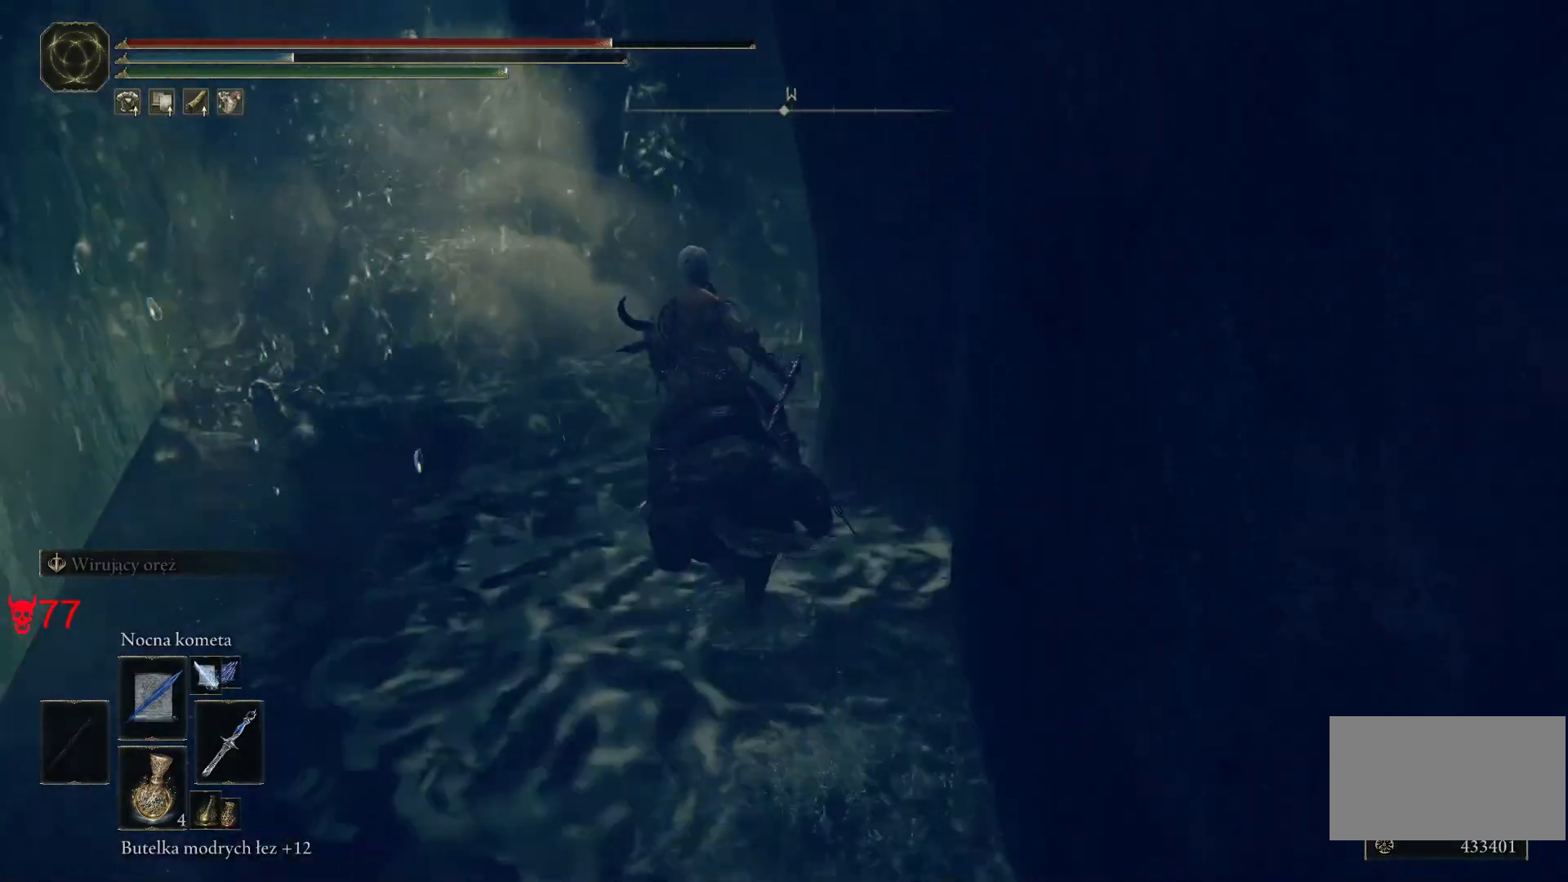
{"keys": ["shift", "w"], "mouse": [], "events": [[67, "mouse_left", "up"]]}
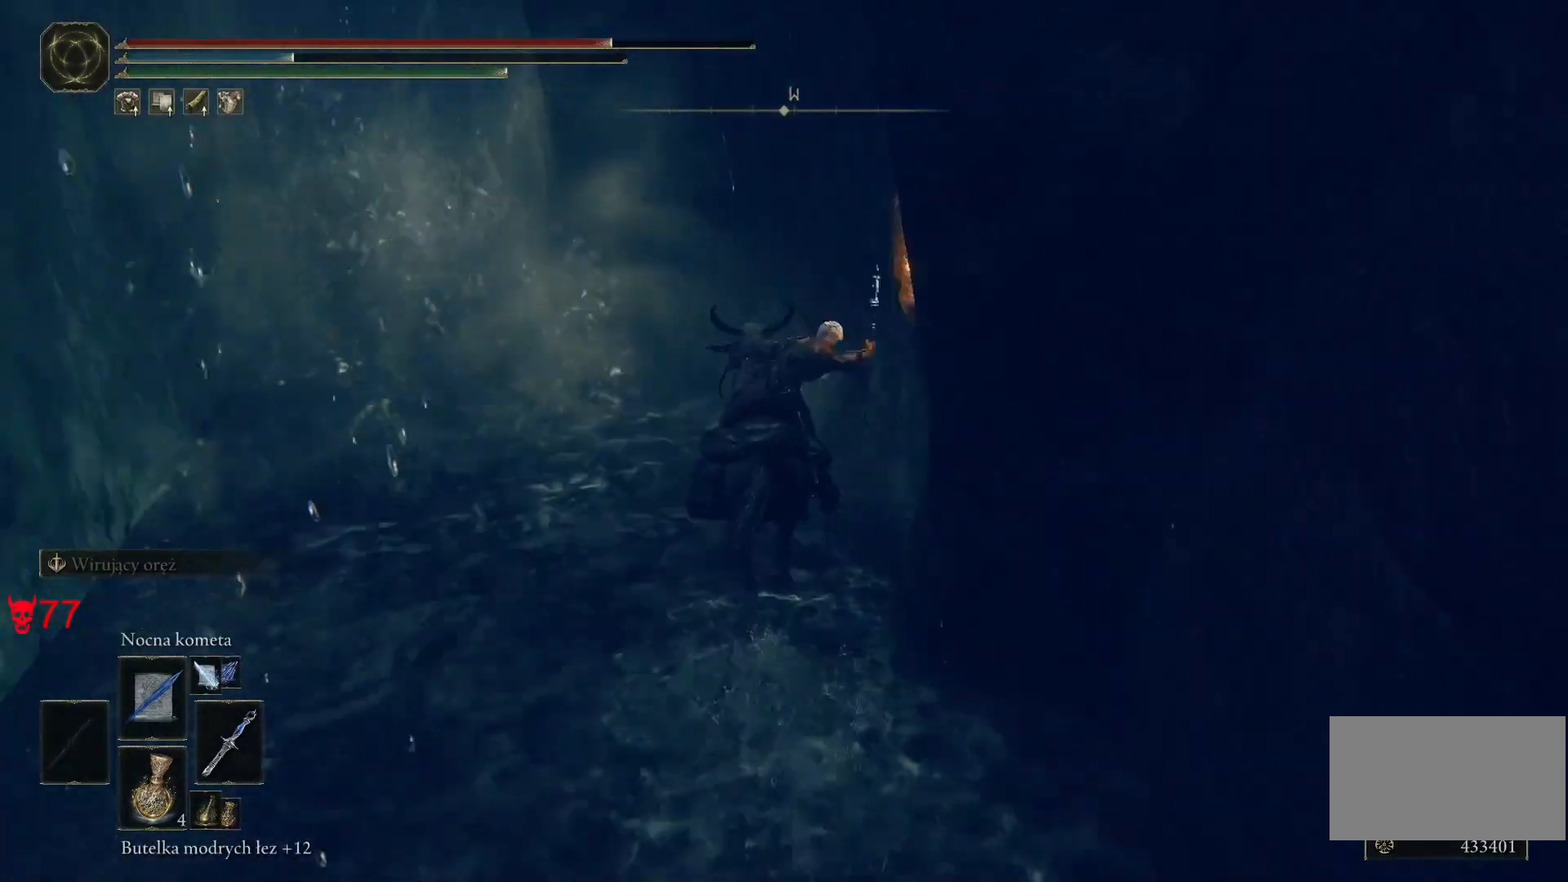
{"keys": ["shift", "w"], "mouse": [], "events": [[250, "mouse_left", "down"], [300, "a", "down"], [433, "mouse_left", "up"], [483, "a", "up"]]}
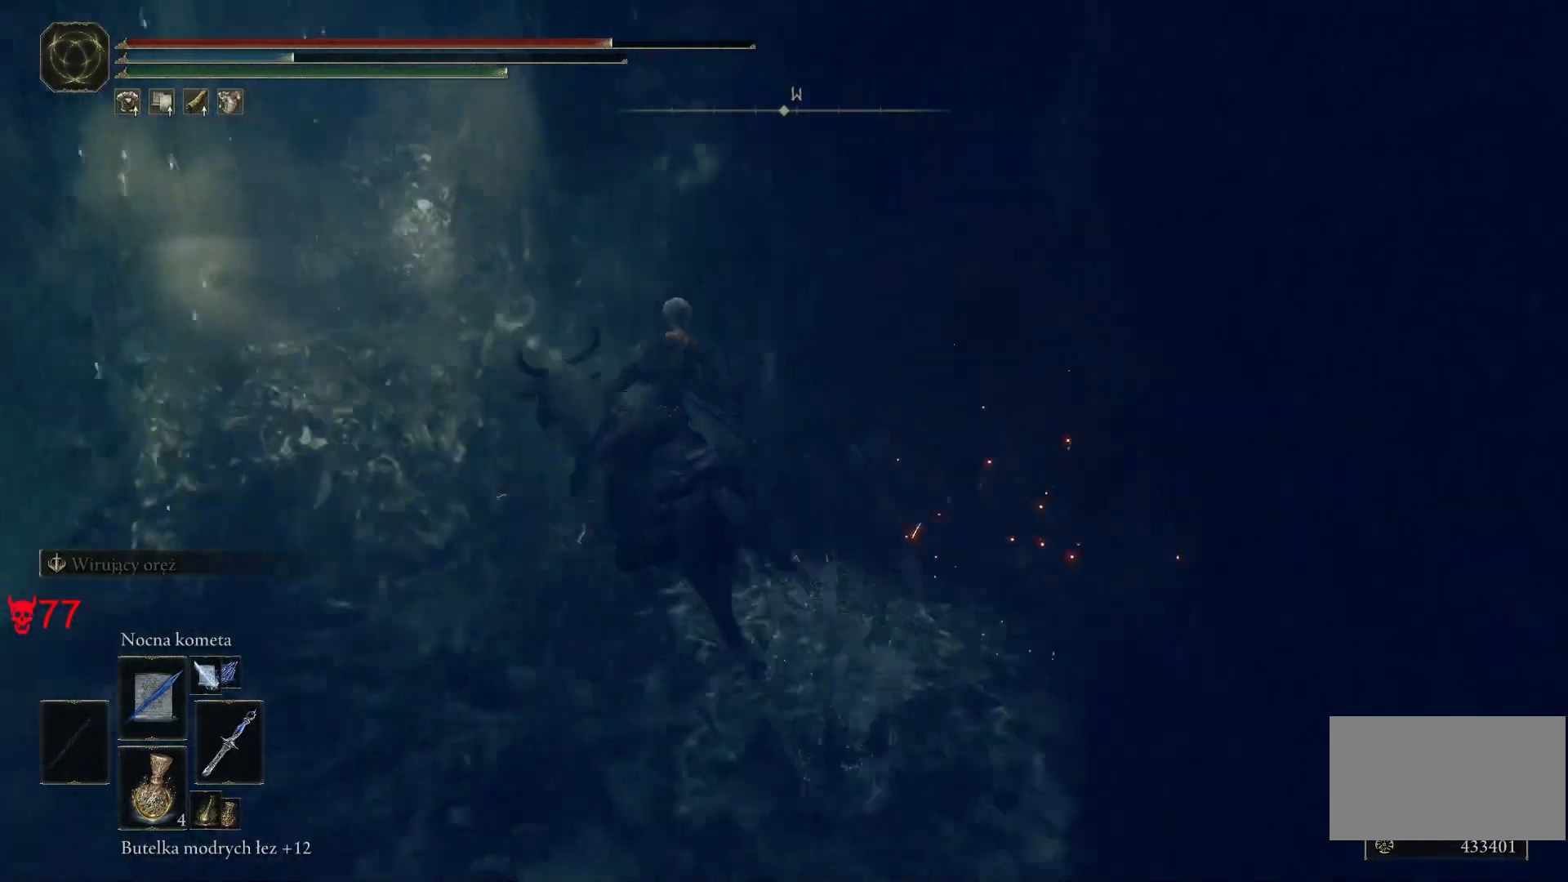
{"keys": ["shift", "w"], "mouse": [], "events": []}
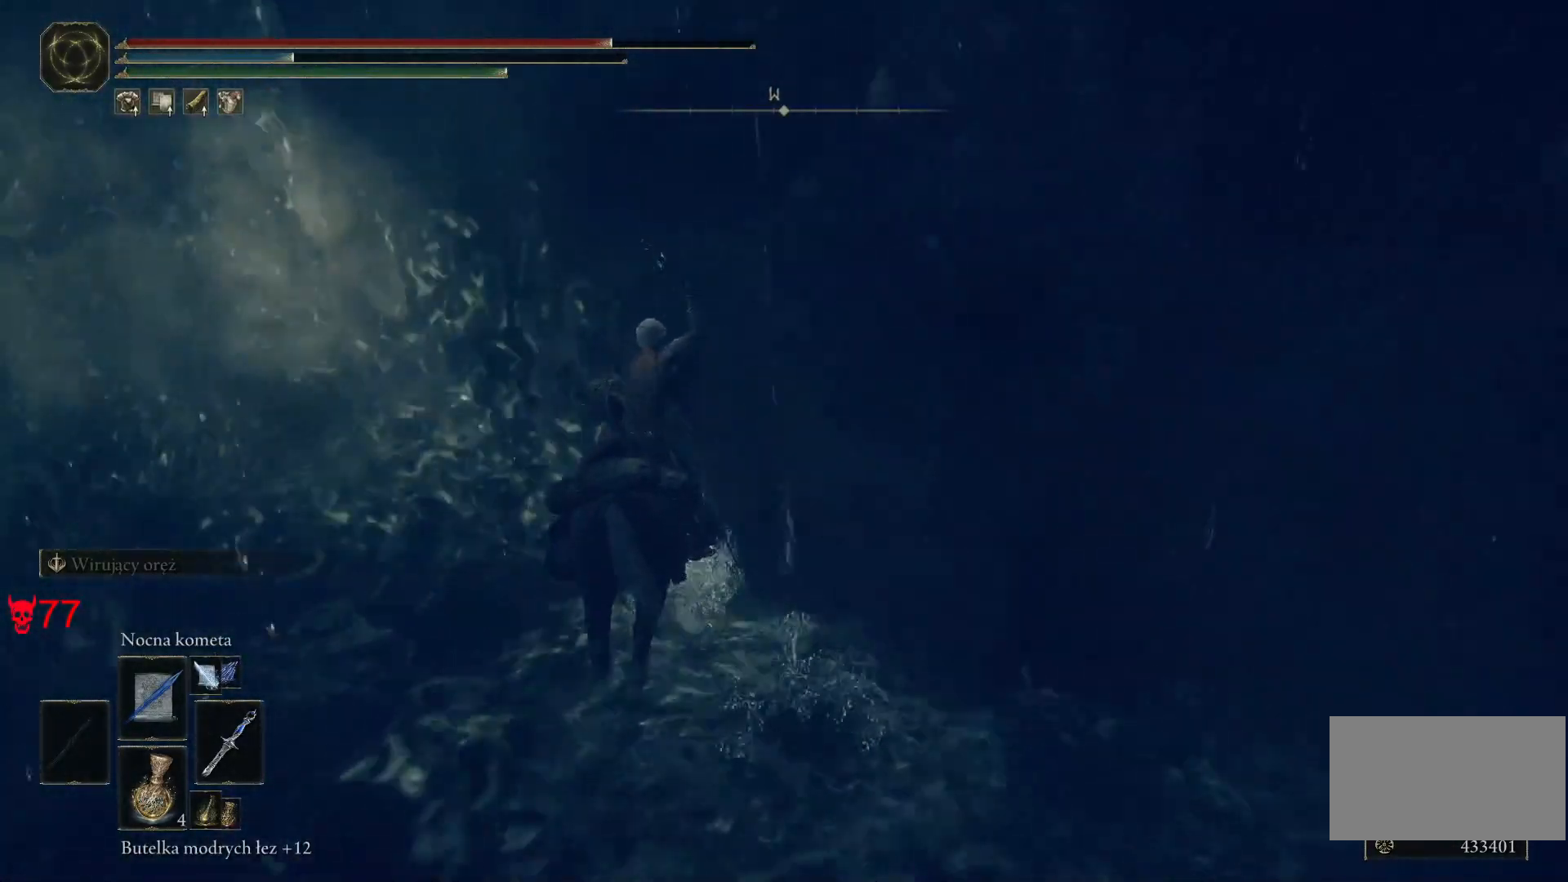
{"keys": ["shift", "w"], "mouse": [], "events": [[217, "mouse_left", "down"], [367, "a", "down"], [383, "mouse_left", "up"], [467, "a", "up"]]}
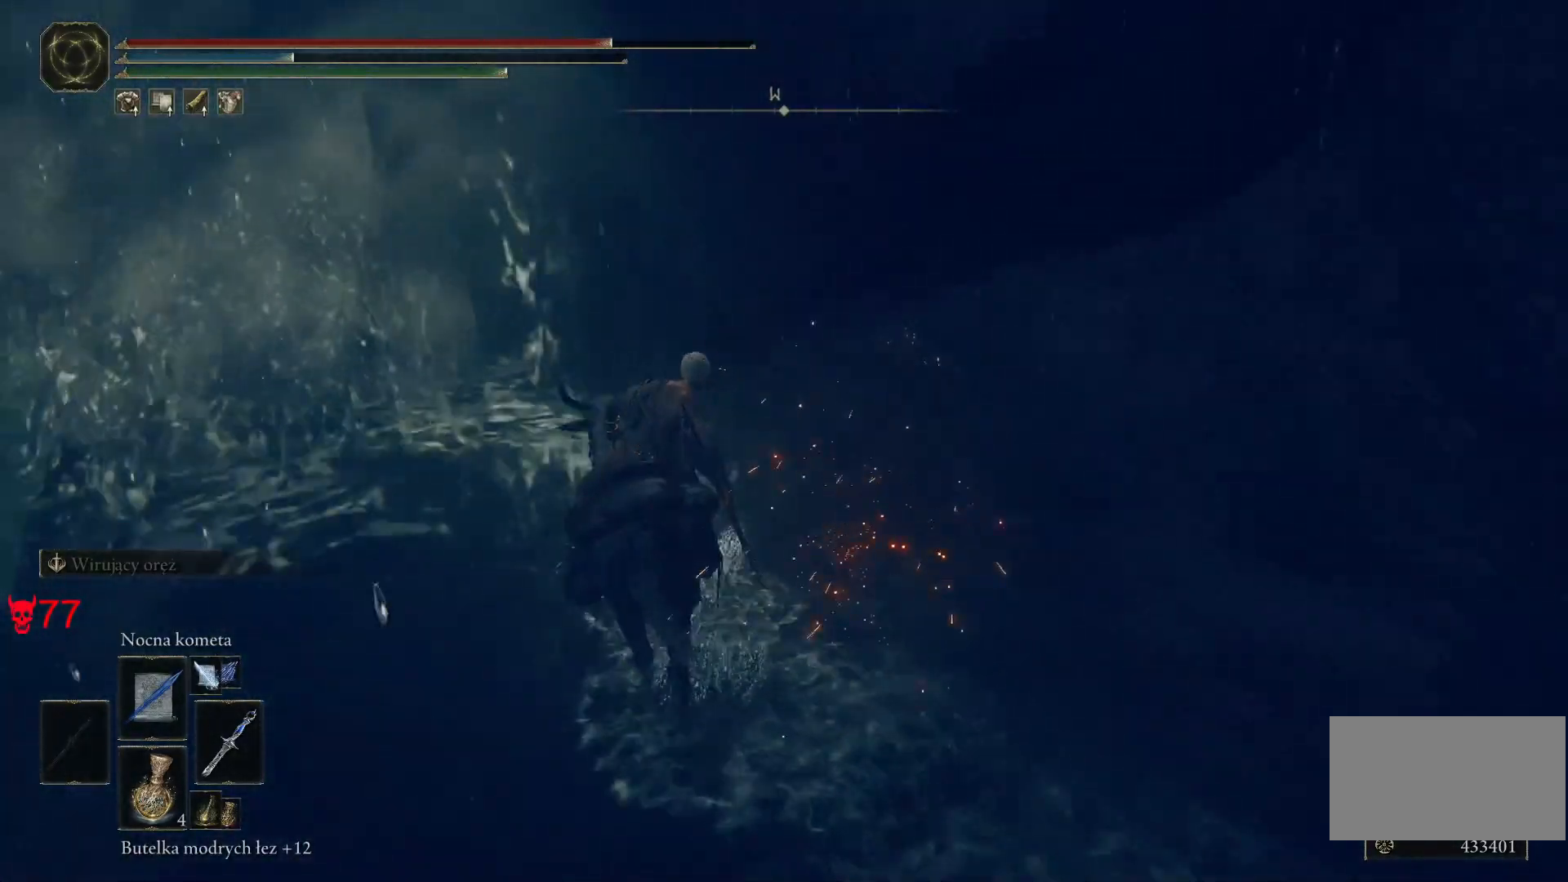
{"keys": ["shift", "w"], "mouse": [], "events": []}
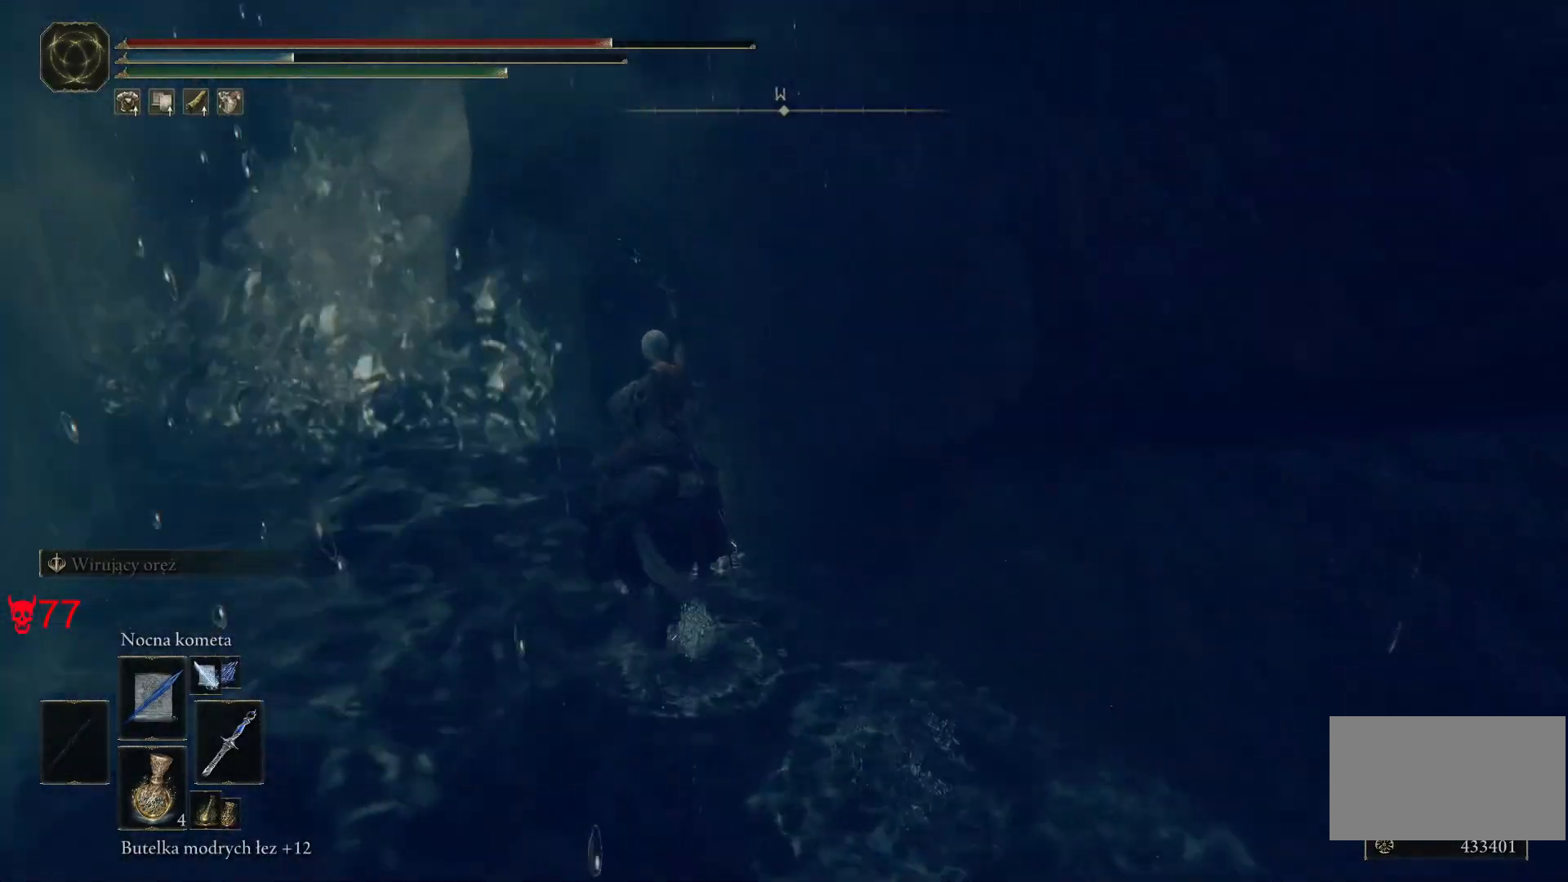
{"keys": ["shift", "w"], "mouse": [], "events": [[250, "mouse_left", "down"], [433, "mouse_left", "up"]]}
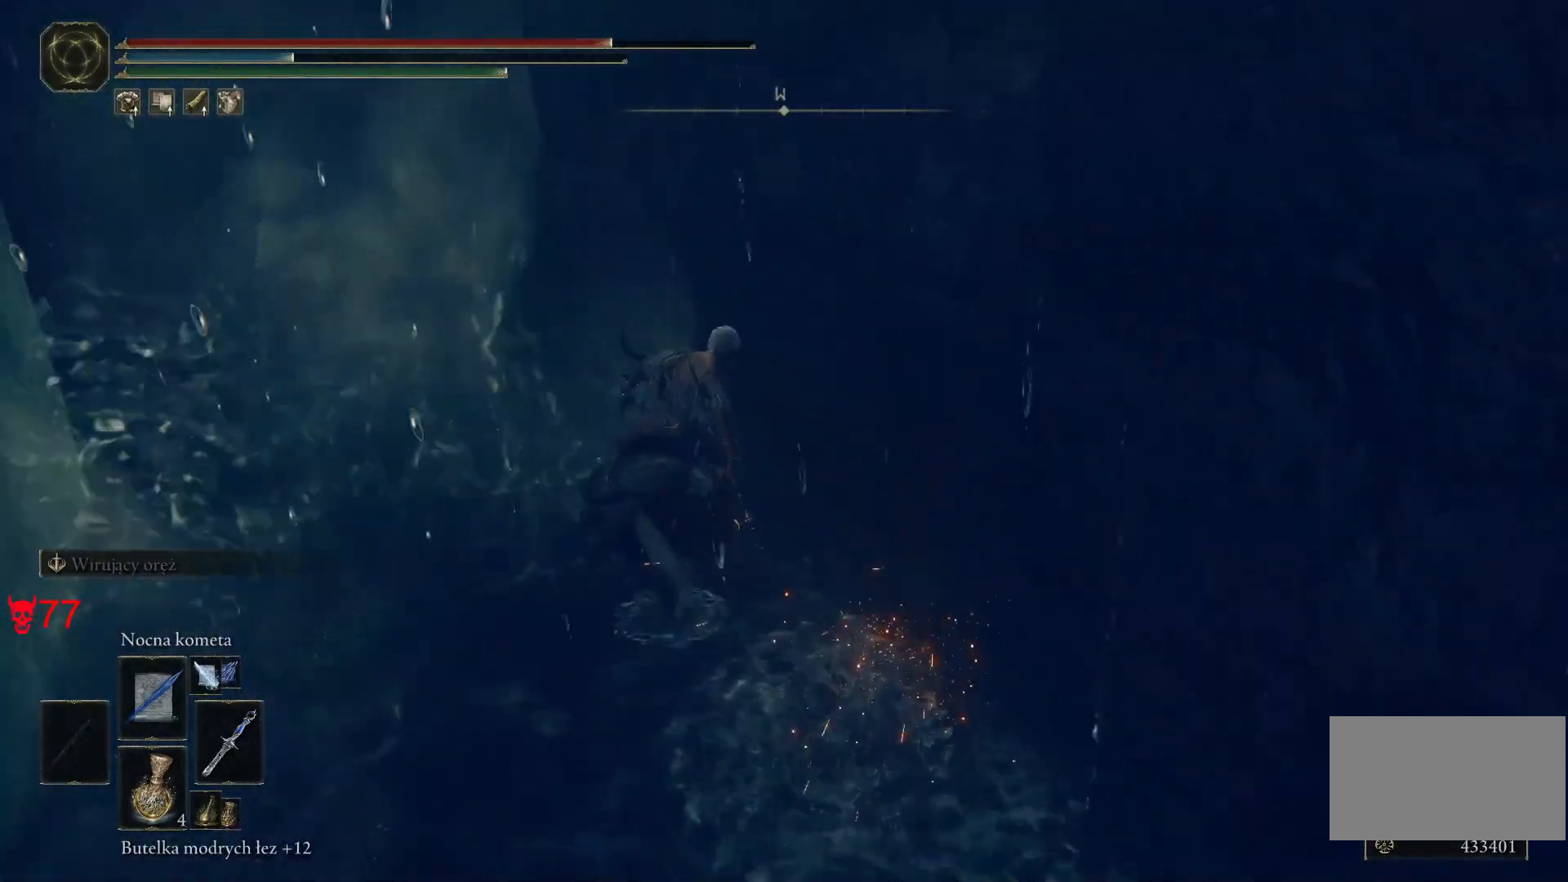
{"keys": ["shift", "w"], "mouse": [], "events": []}
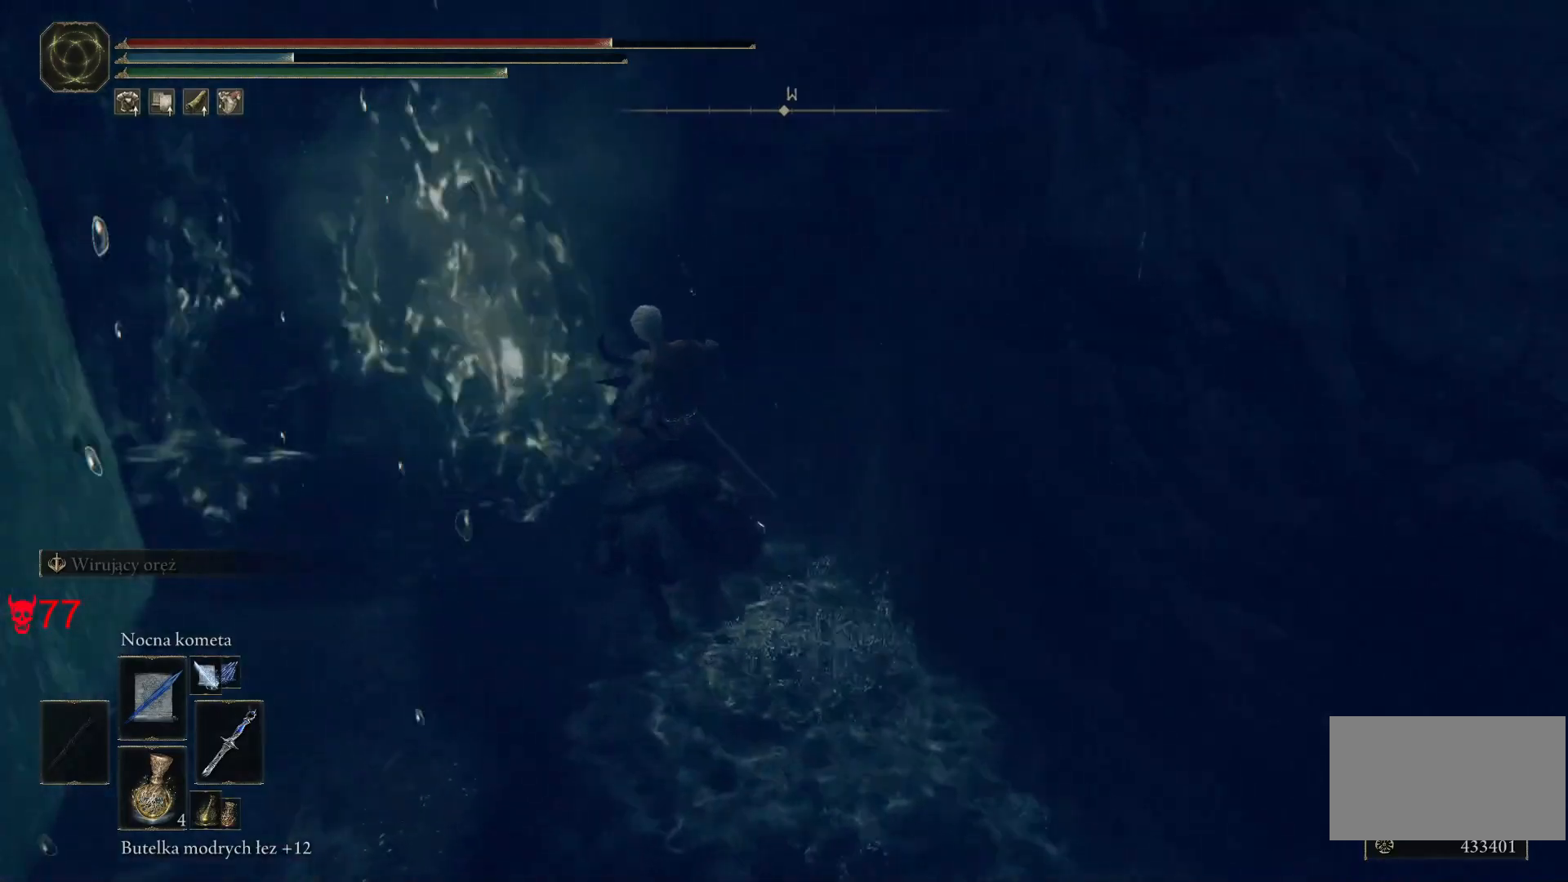
{"keys": ["a", "shift", "w"], "mouse": ["left"], "events": [[367, "mouse_left", "down"], [450, "a", "down"]]}
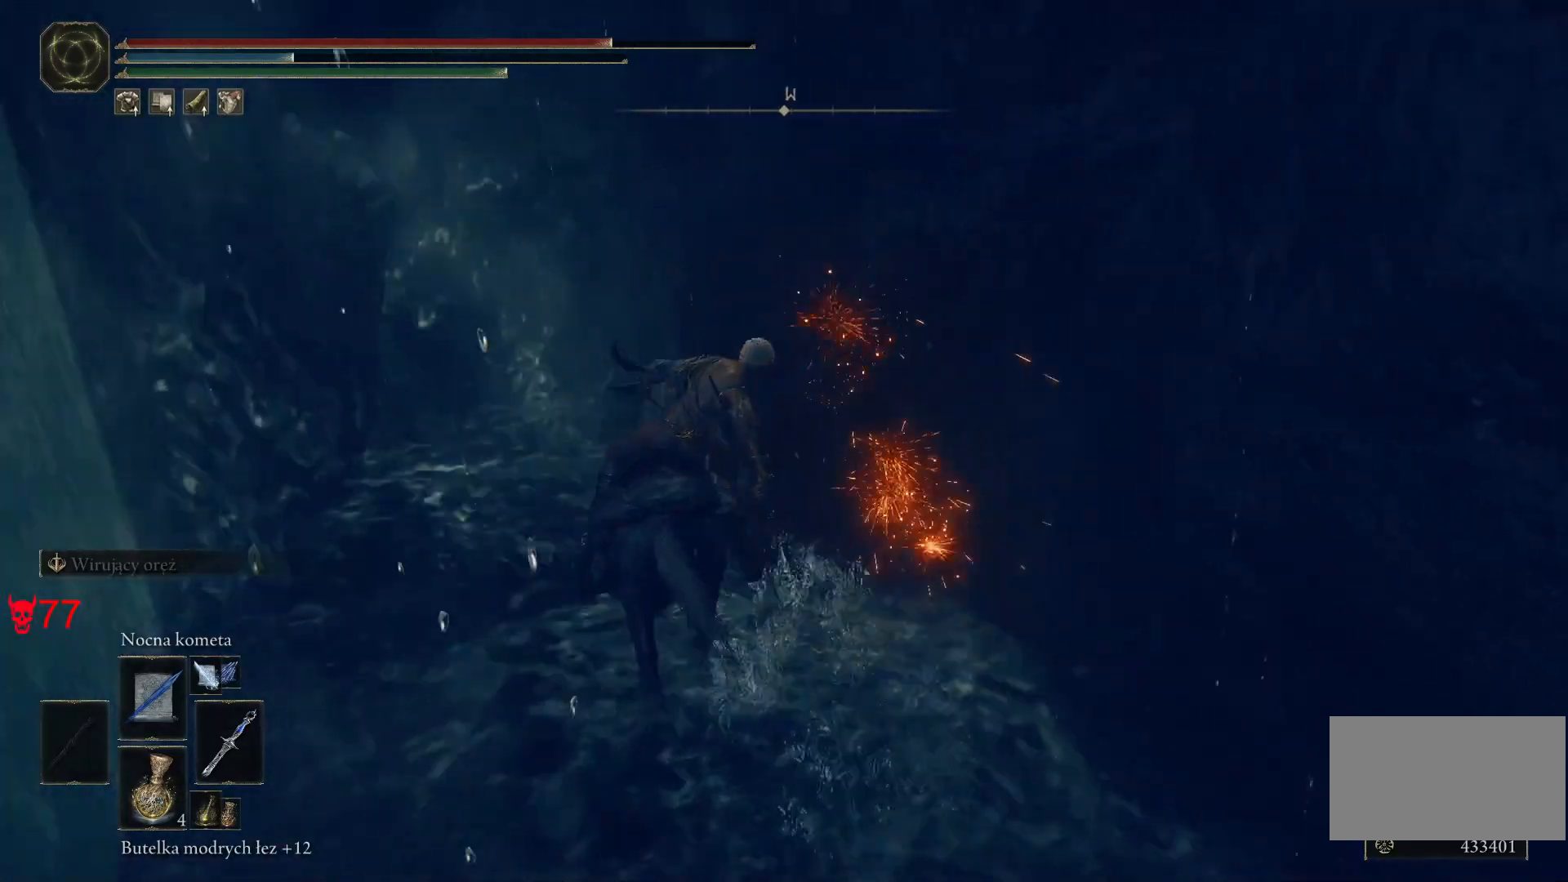
{"keys": ["shift", "w"], "mouse": [], "events": [[50, "mouse_left", "up"], [150, "a", "up"]]}
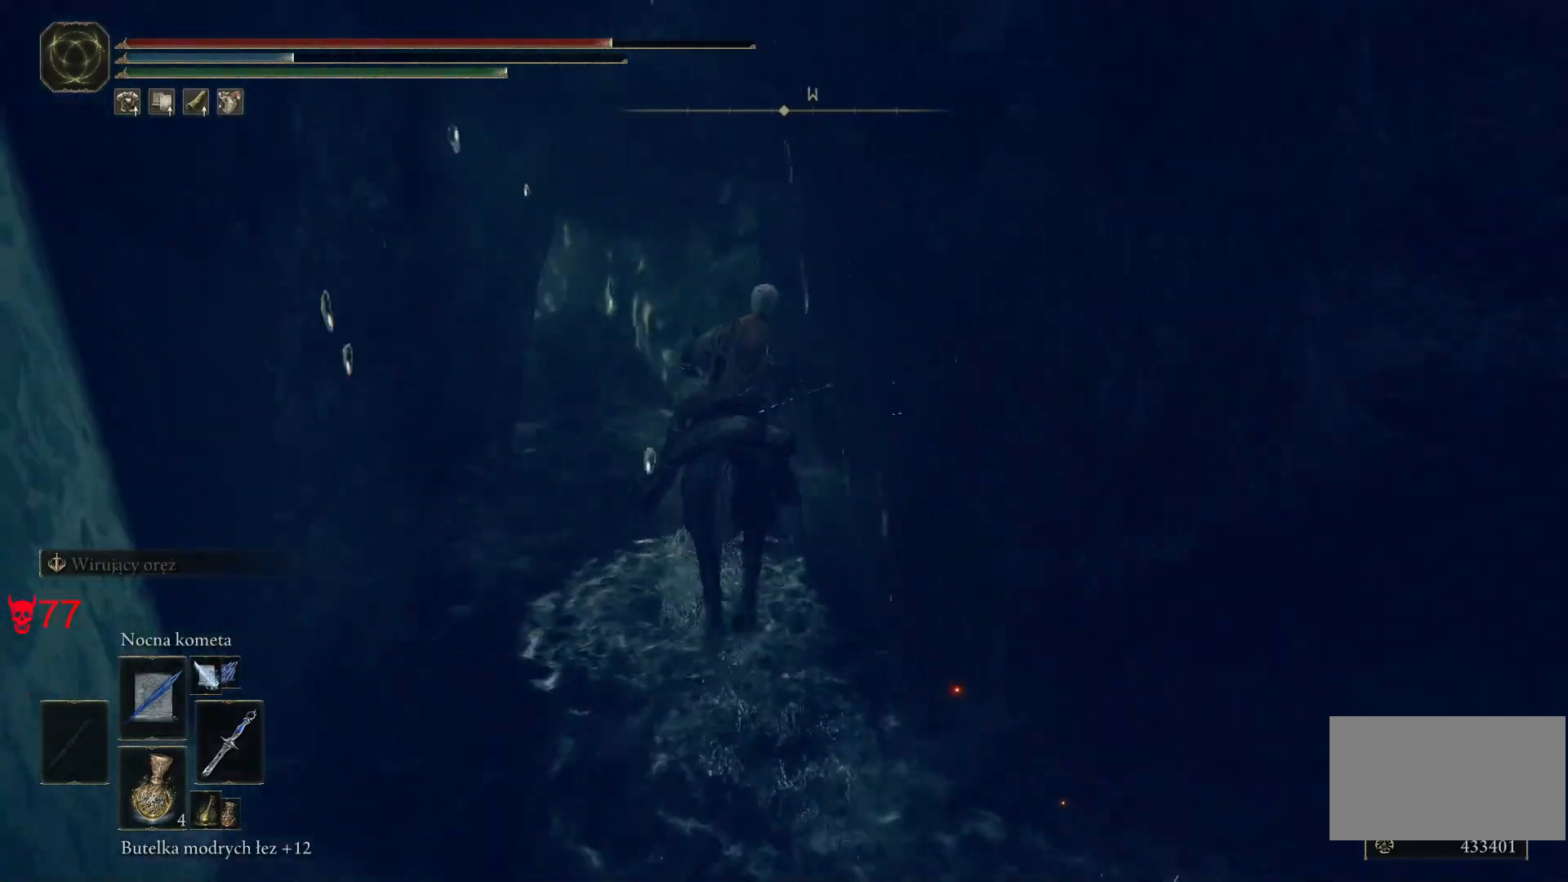
{"keys": ["a", "shift", "w"], "mouse": [], "events": [[250, "mouse_left", "down"], [367, "mouse_left", "up"], [500, "a", "down"]]}
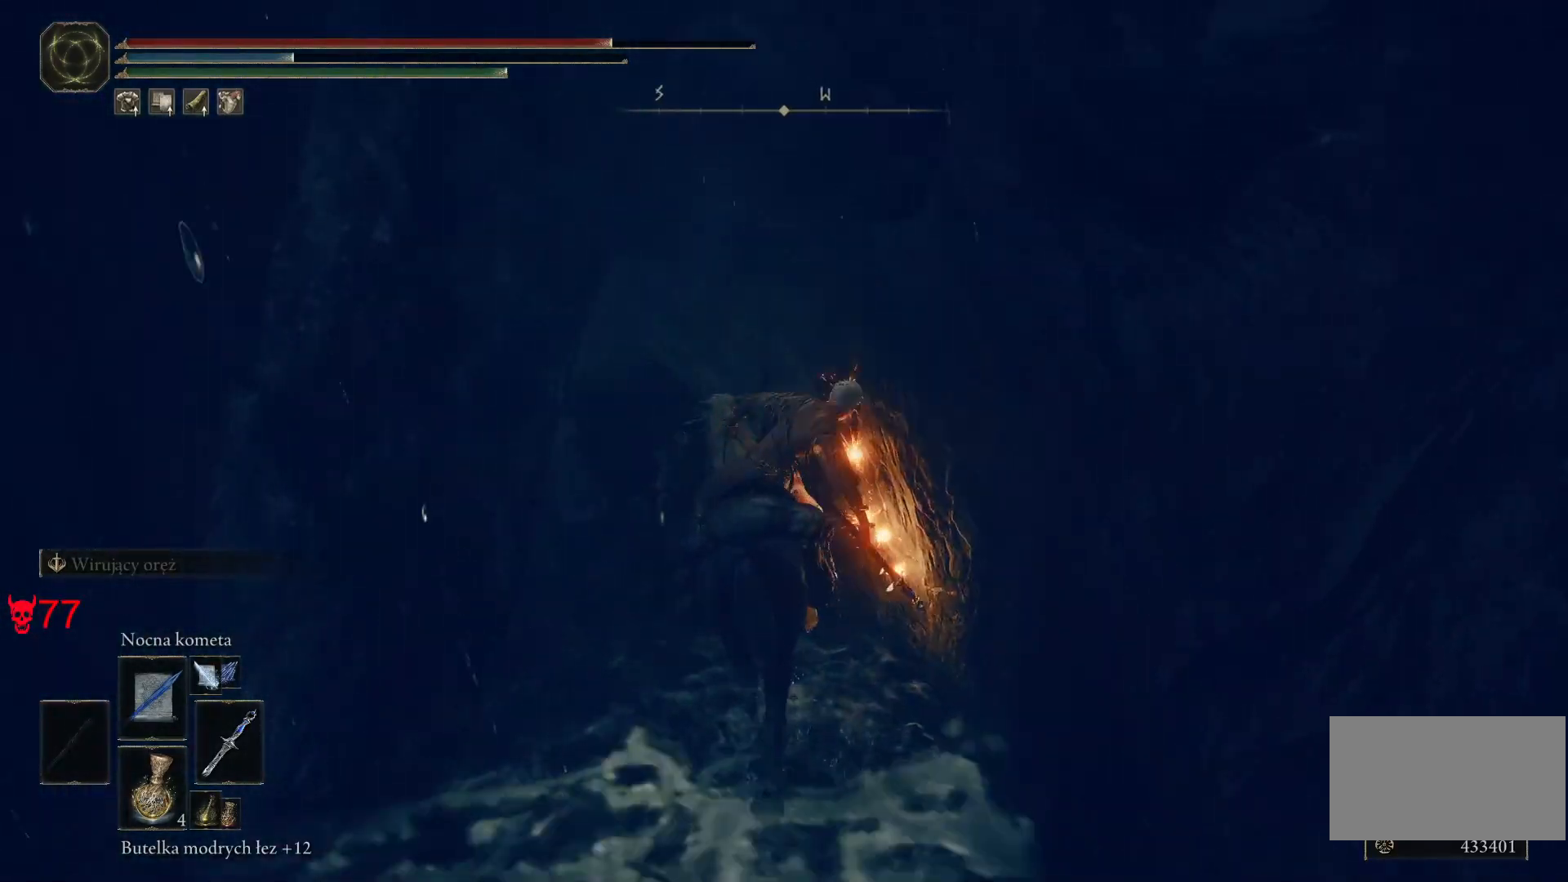
{"keys": ["a", "shift"], "mouse": [], "events": [[250, "w", "up"]]}
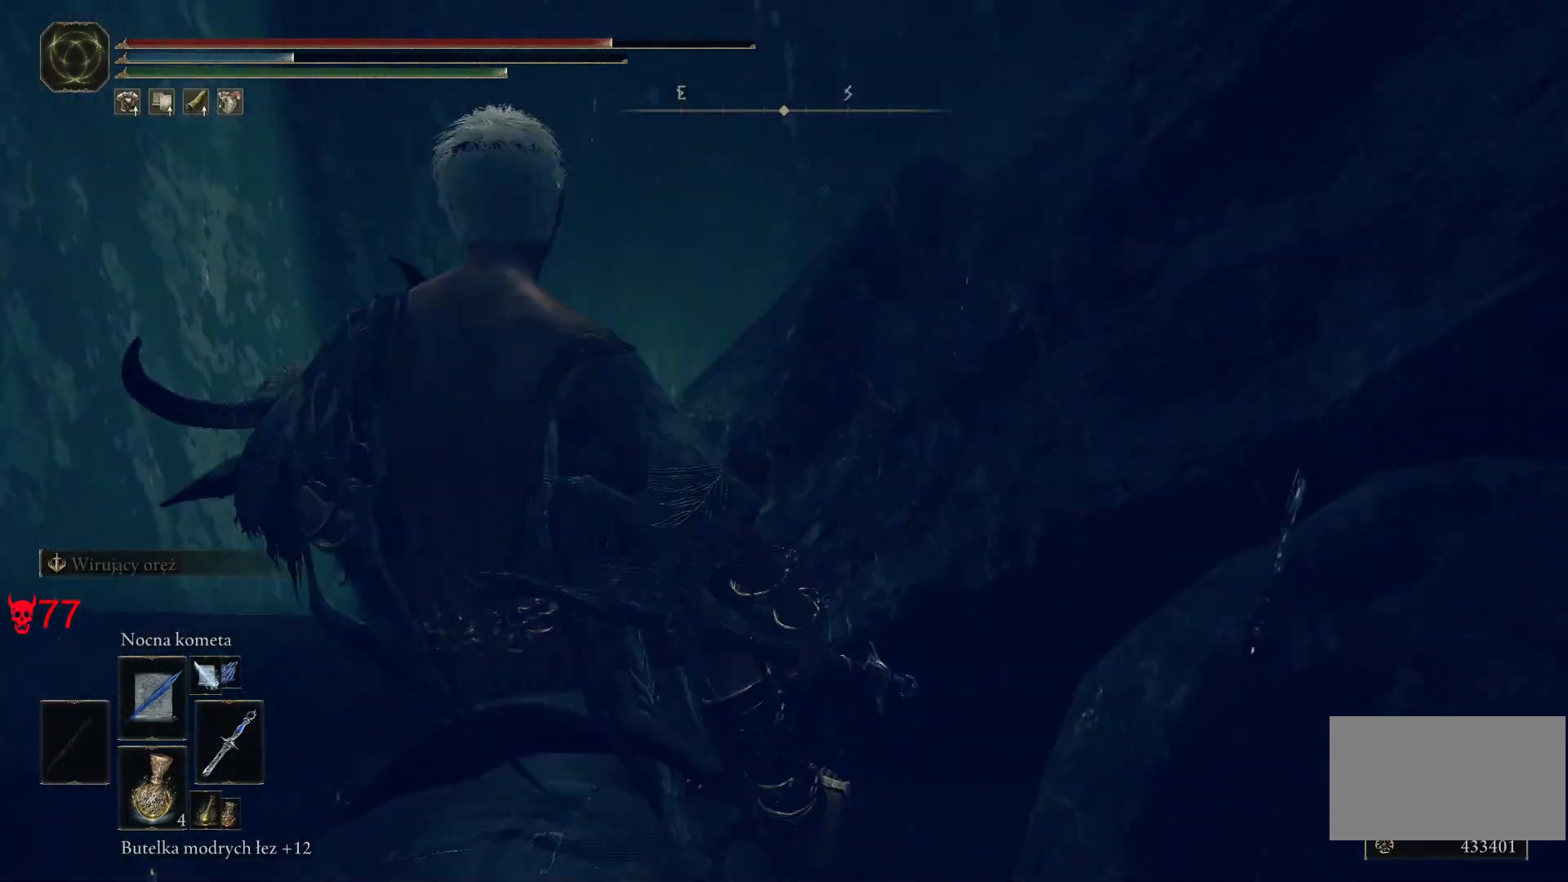
{"keys": ["w"], "mouse": [], "events": [[33, "shift", "up"], [133, "w", "down"], [317, "a", "up"]]}
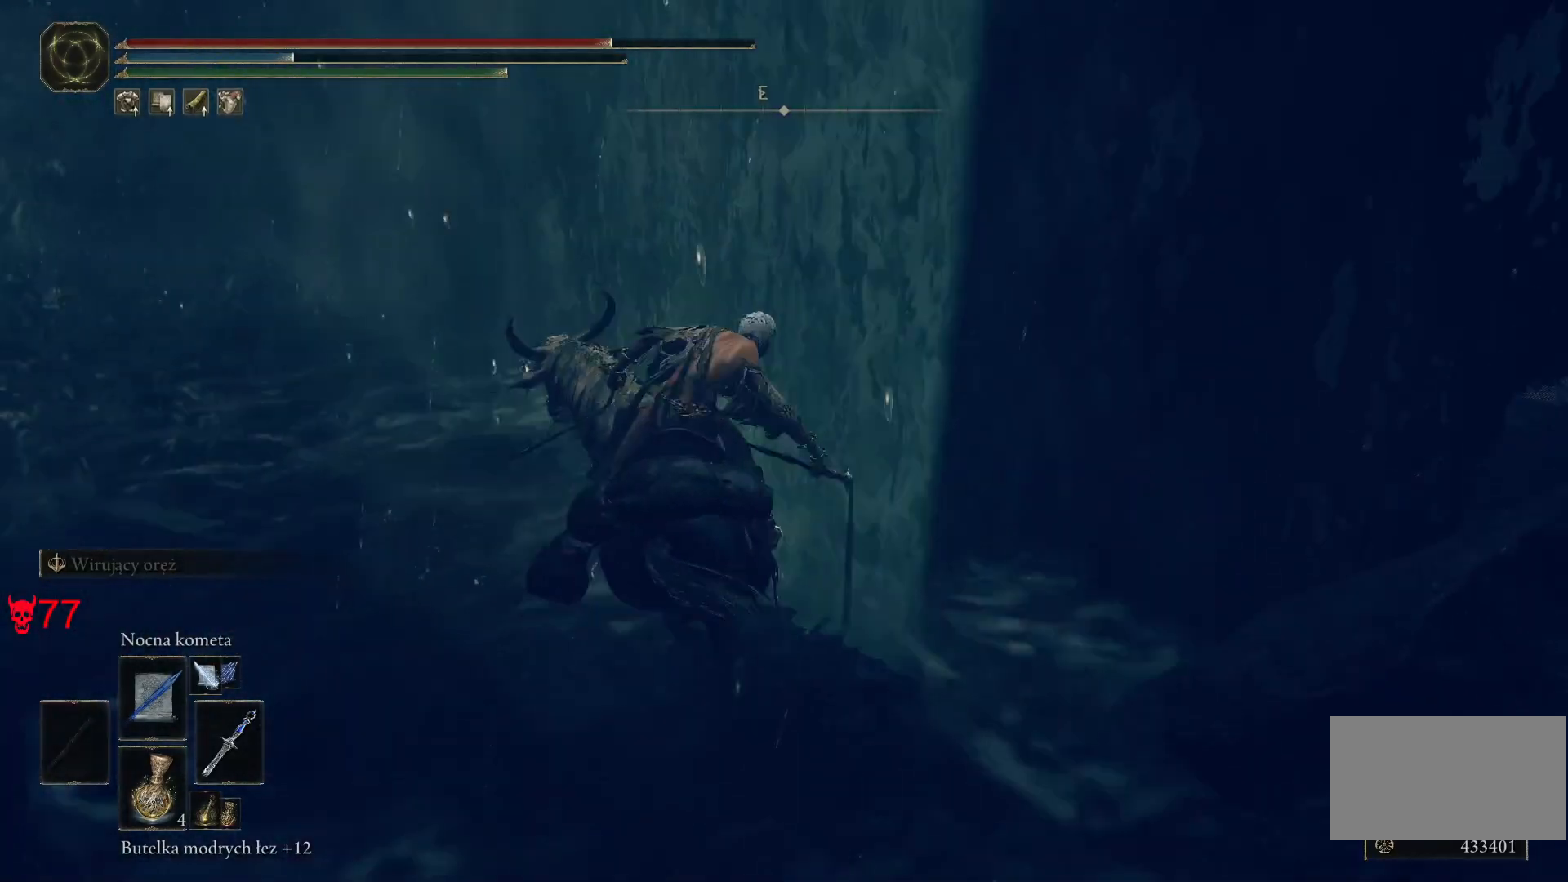
{"keys": ["d", "w"], "mouse": [], "events": [[367, "d", "down"]]}
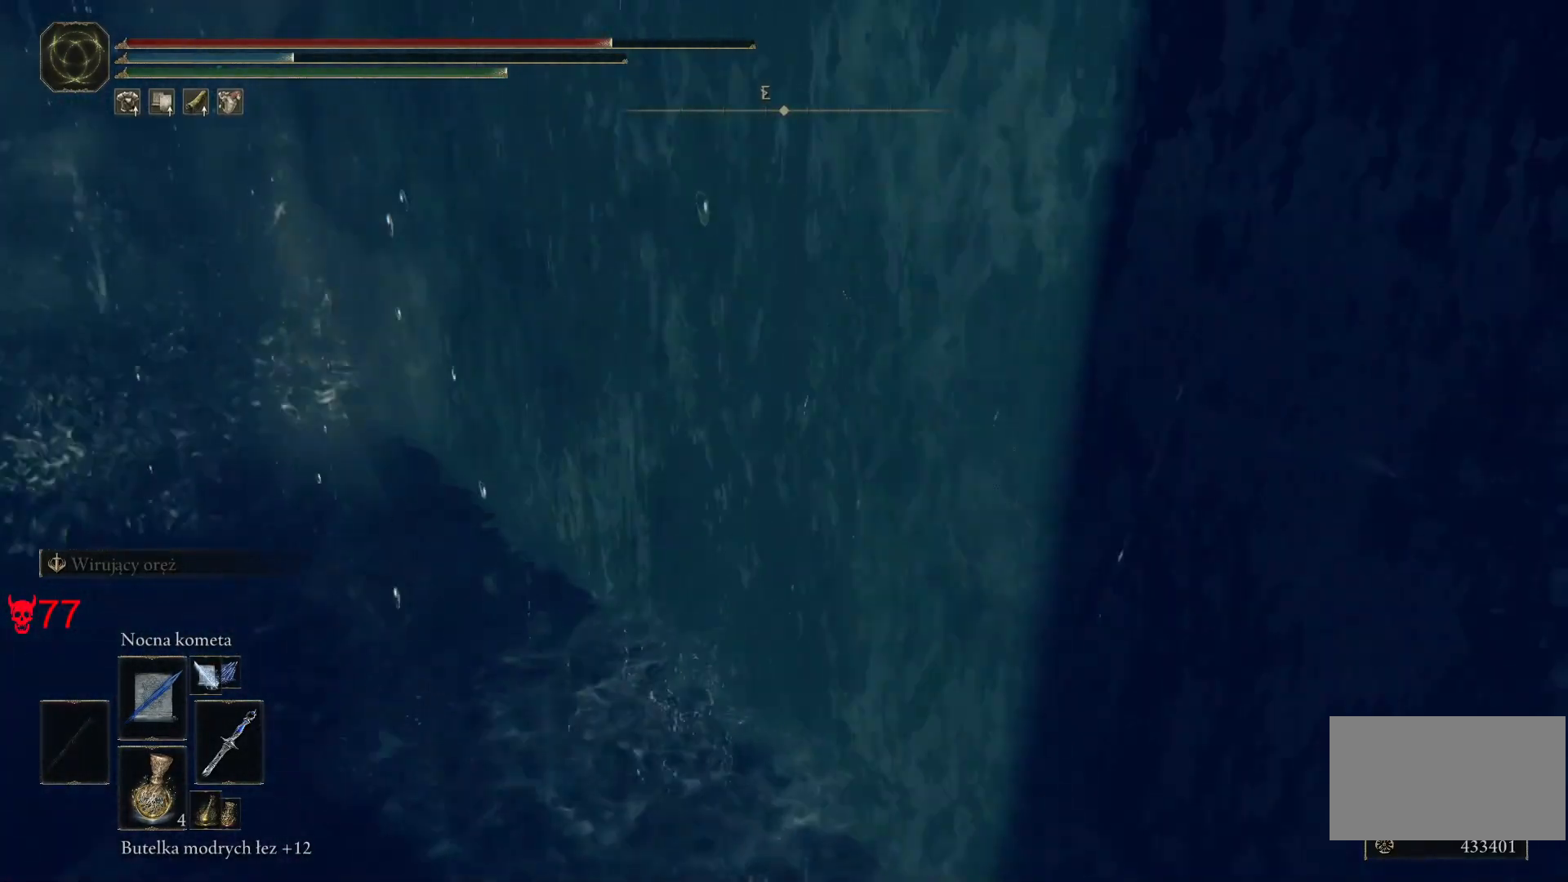
{"keys": ["d", "w"], "mouse": [], "events": []}
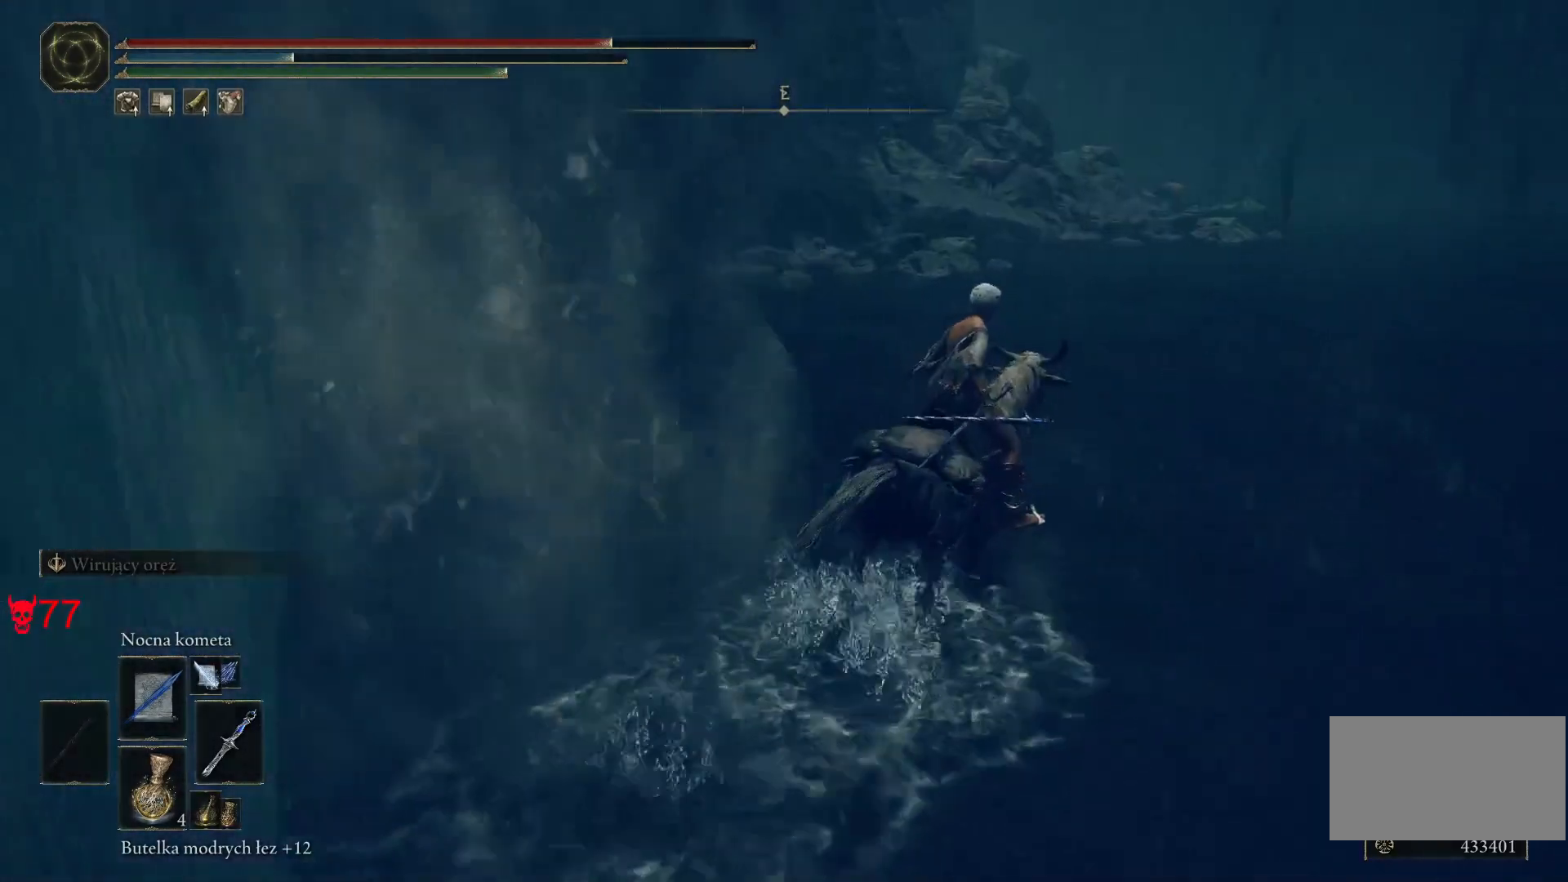
{"keys": ["w"], "mouse": [], "events": [[333, "d", "up"]]}
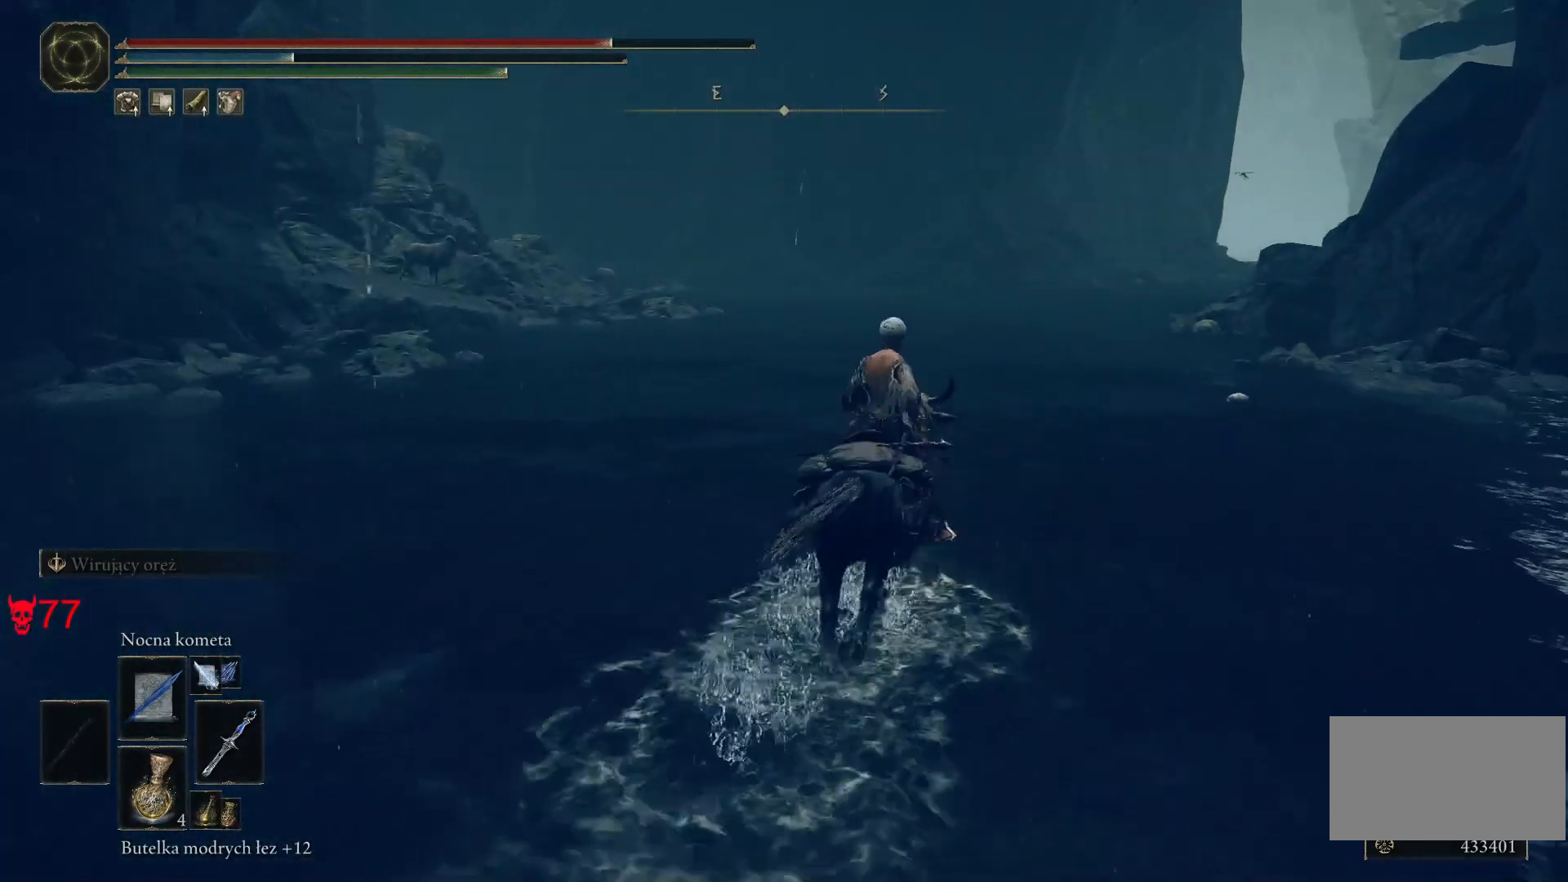
{"keys": ["w"], "mouse": [], "events": []}
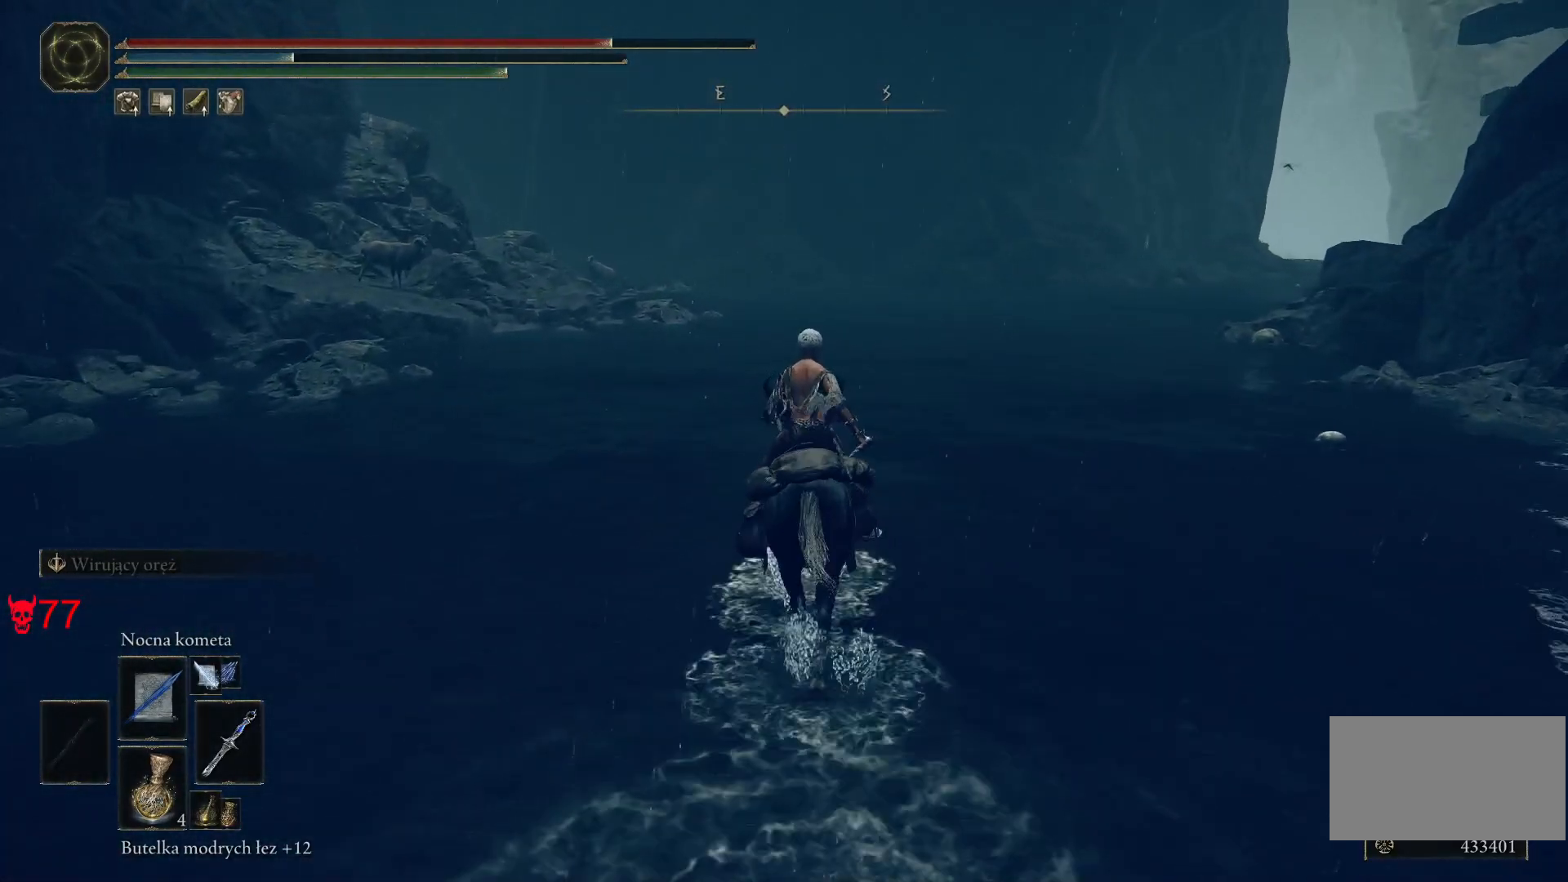
{"keys": ["w"], "mouse": [], "events": []}
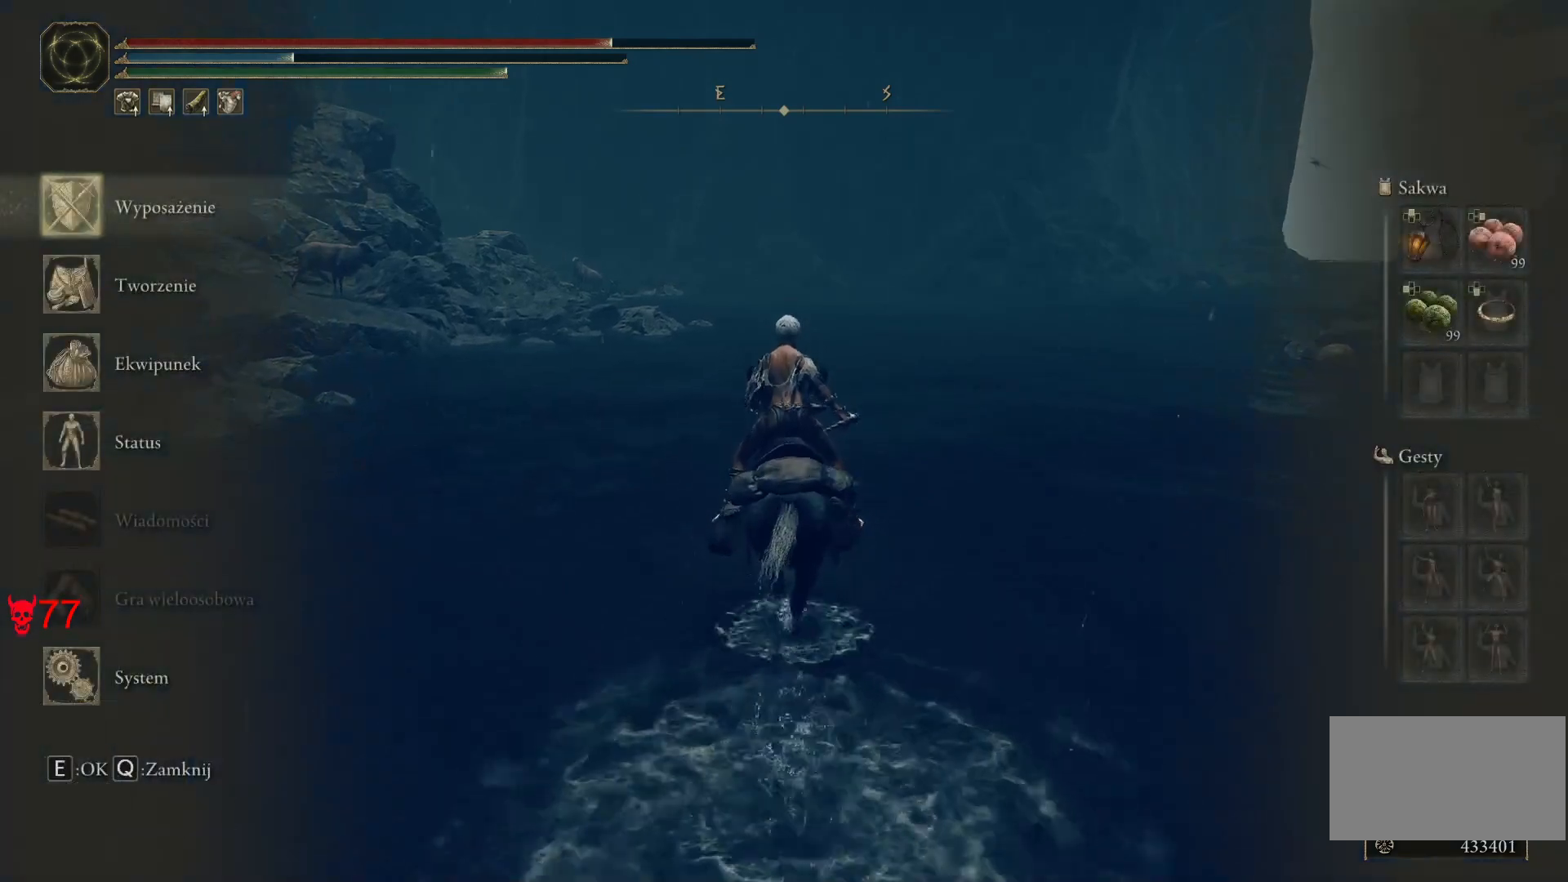
{"keys": ["w"], "mouse": [], "events": []}
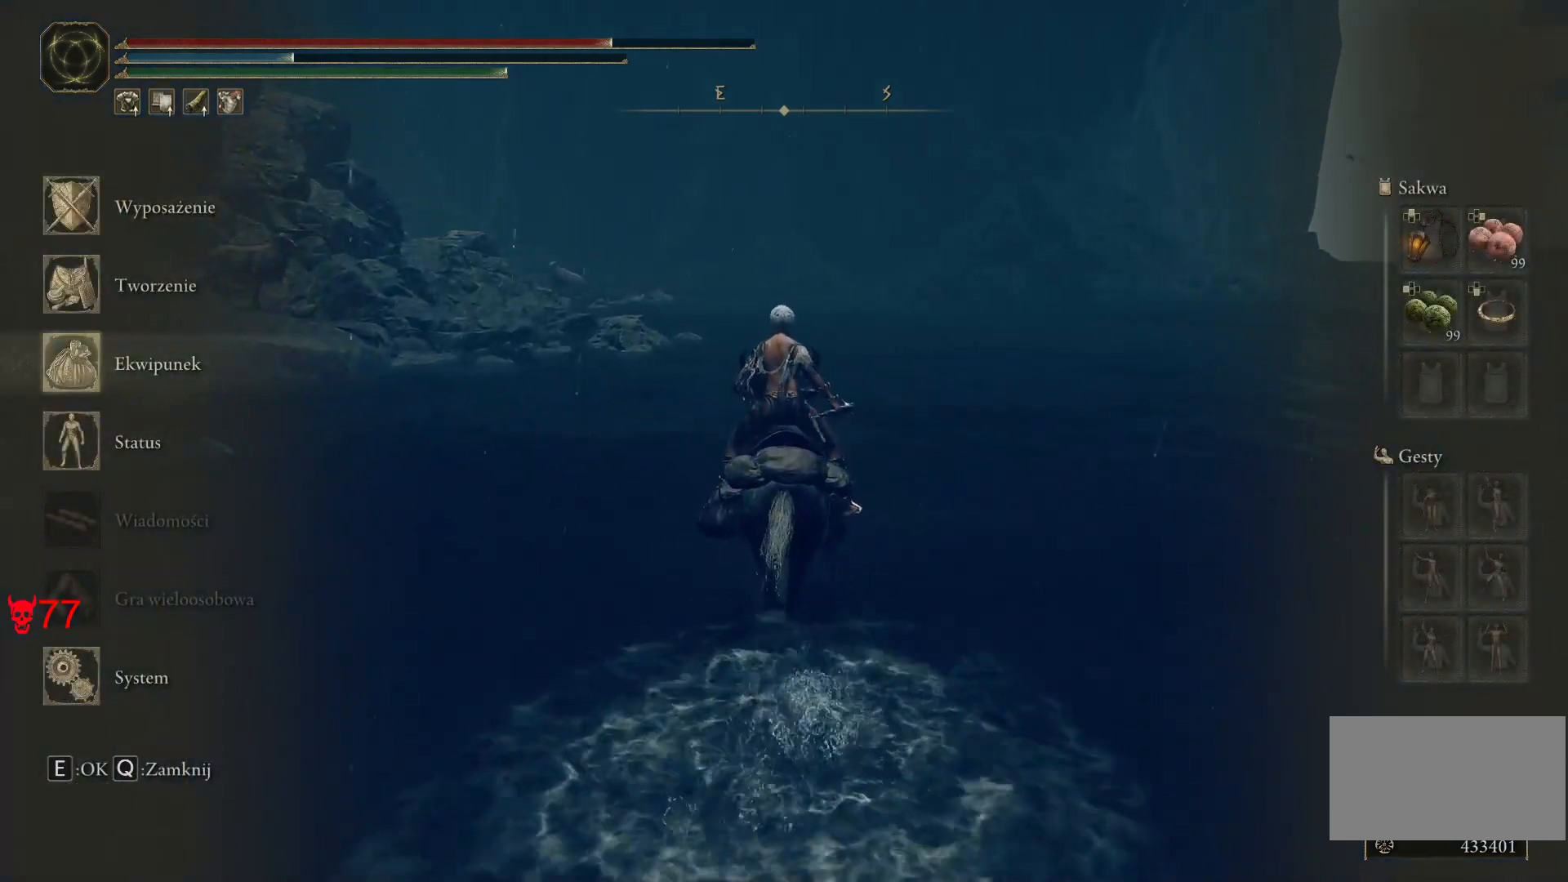
{"keys": [], "mouse": [], "events": [[167, "w", "up"]]}
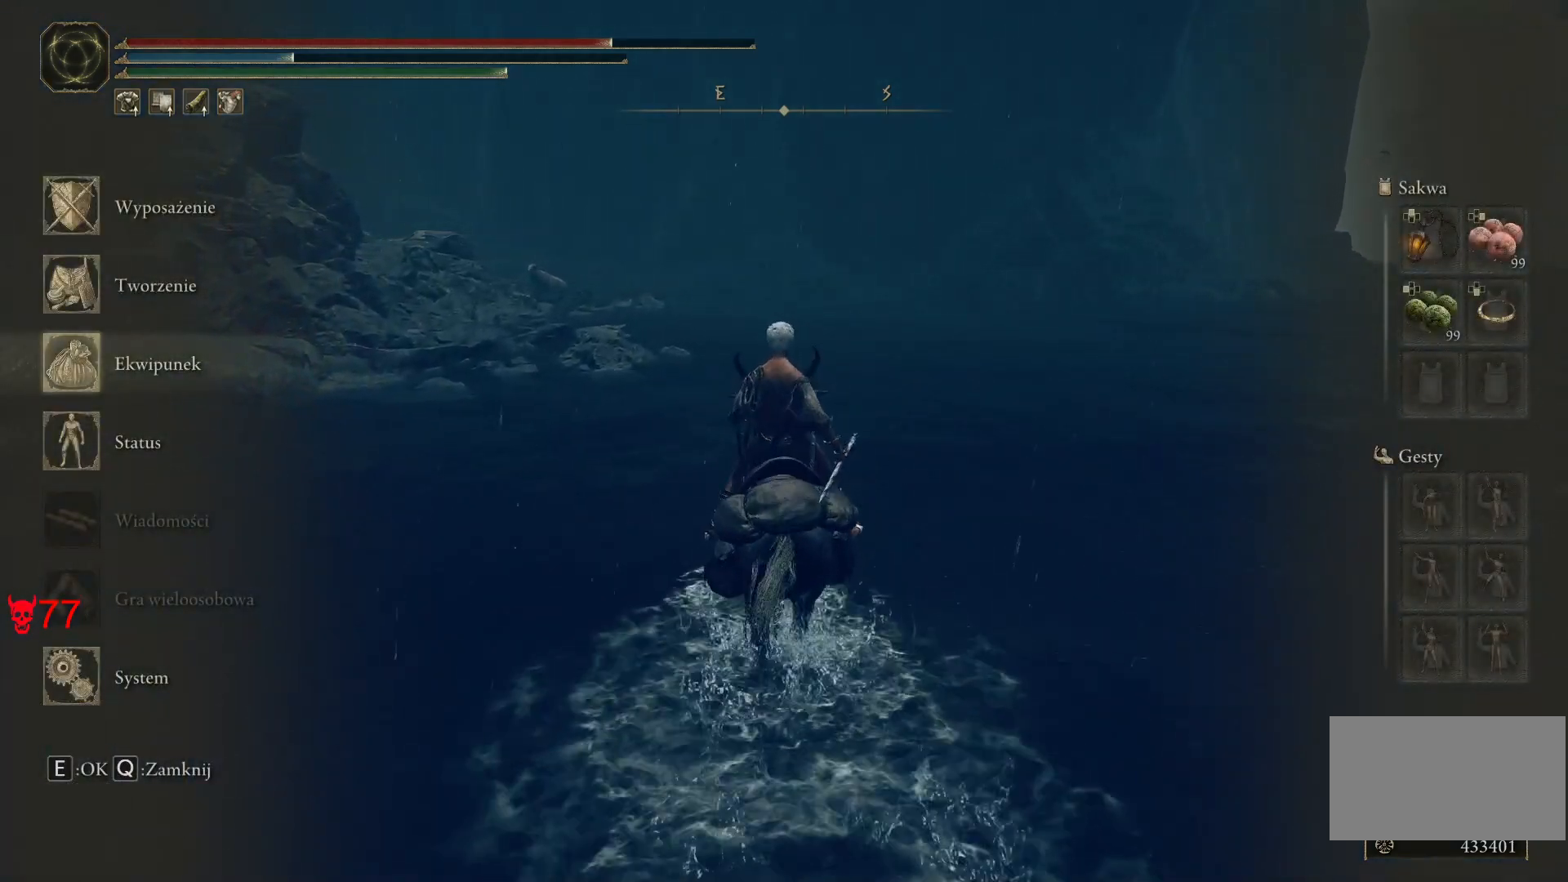
{"keys": [], "mouse": ["left"], "events": [[367, "mouse_left", "down"]]}
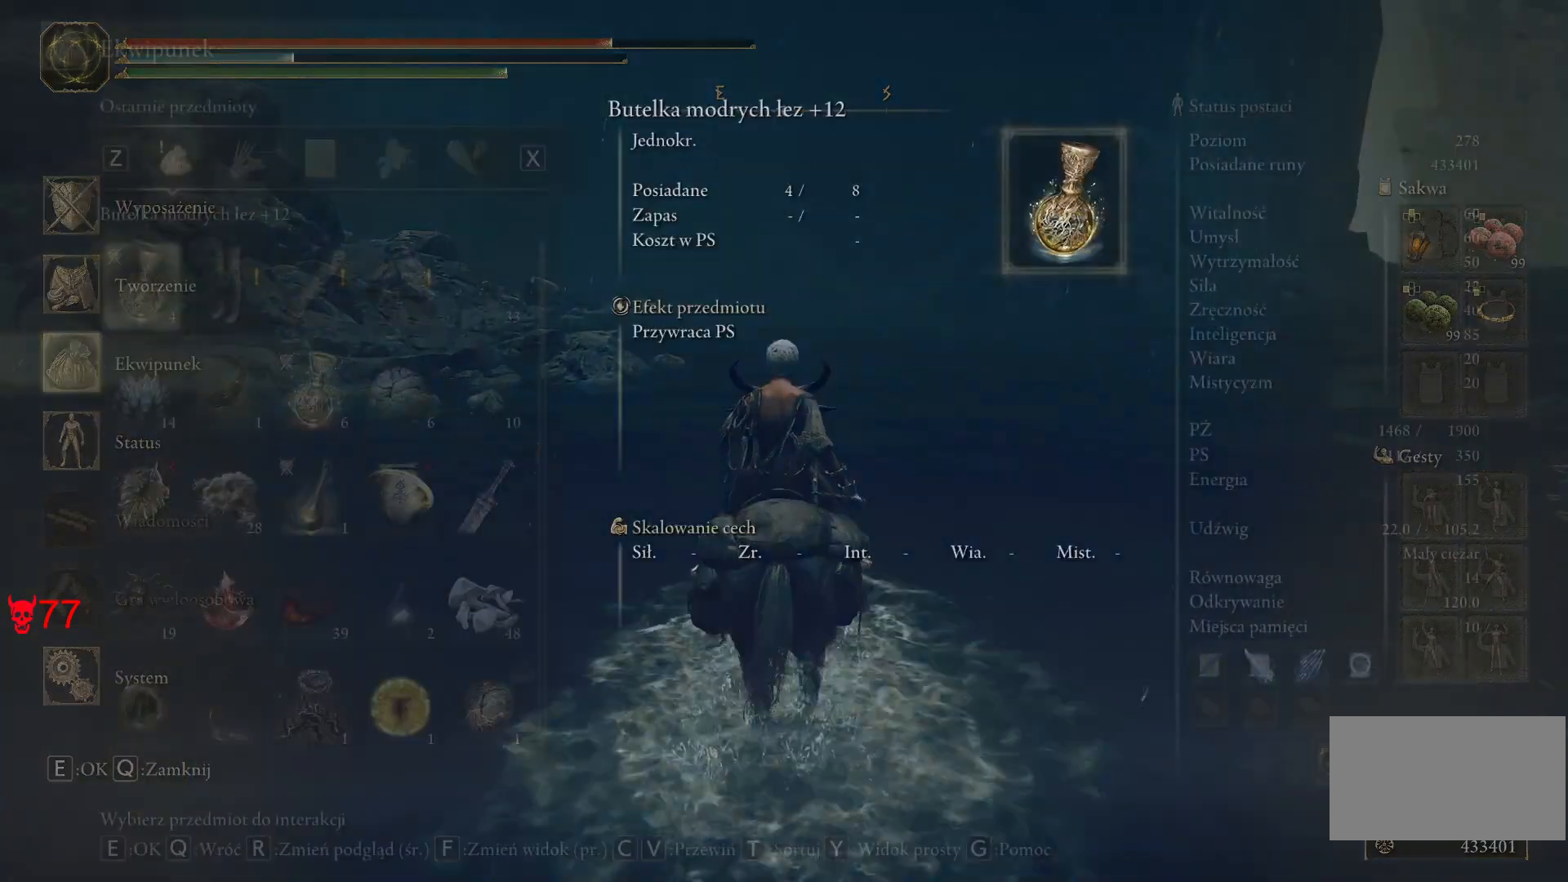
{"keys": [], "mouse": [], "events": [[50, "mouse_left", "up"]]}